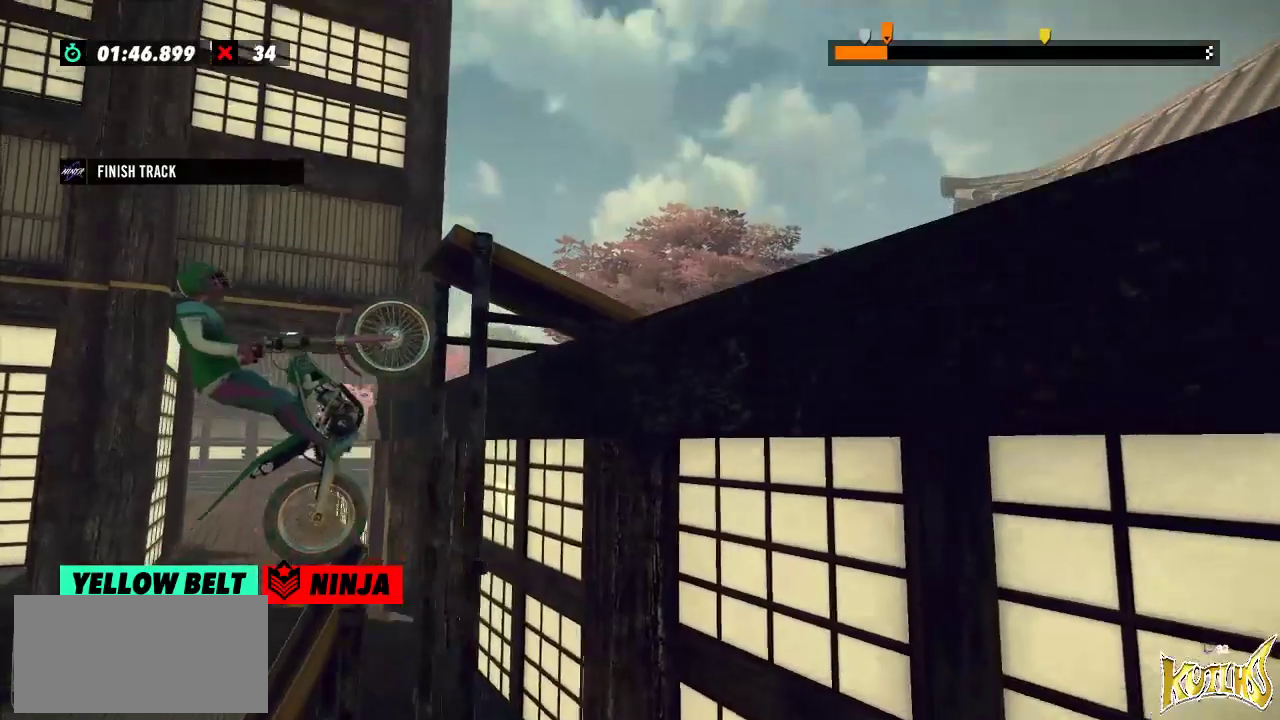
Gameplay with a controller (Xbox layout); each line is a JSON object with the inputs held at the frame after it. "events" lists button and stick changes between this image and that frame as [ms after this image, input, new state], when the widget could be followed in between. Not read: A B DPAD_DOWN DPAD_LEFT DPAD_RIGHT DPAD_UP L1 L3 R1 R3 SELECT START X Y right_stick.
{"buttons": ["R2"], "left_stick": "right", "events": []}
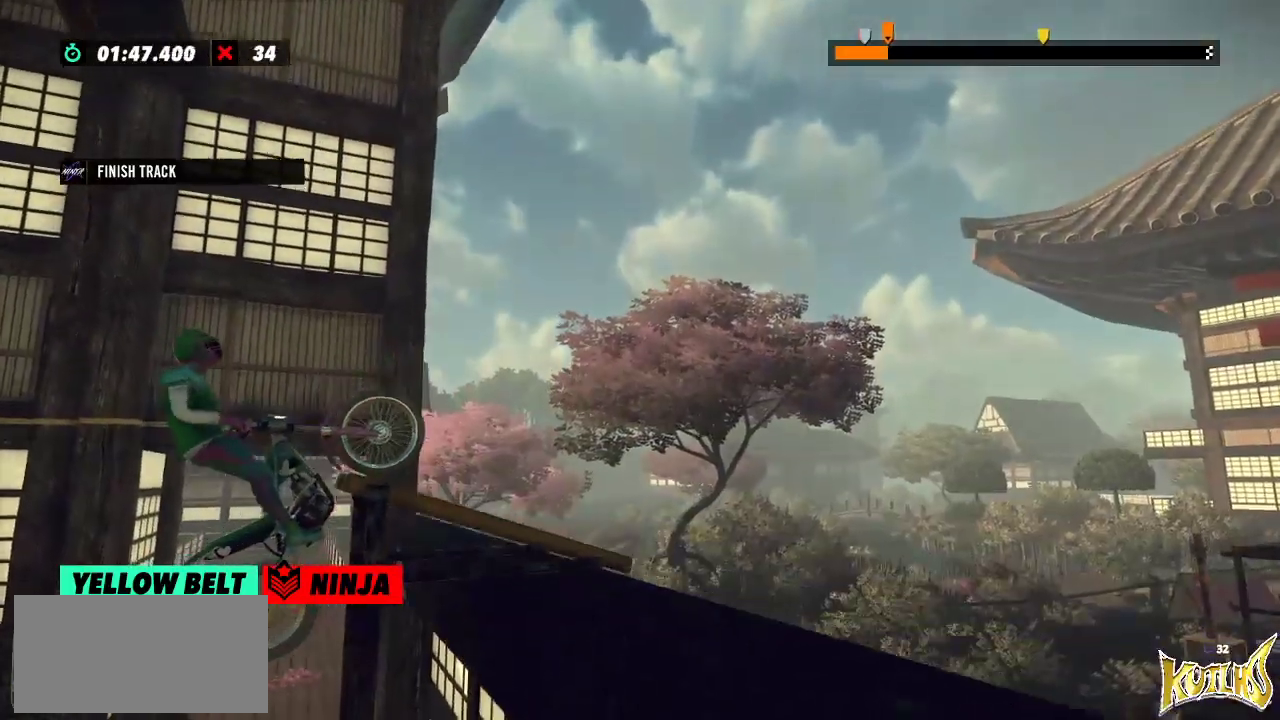
{"buttons": [], "left_stick": "center", "events": [[284, "R2", "up"], [350, "left_stick", "center"]]}
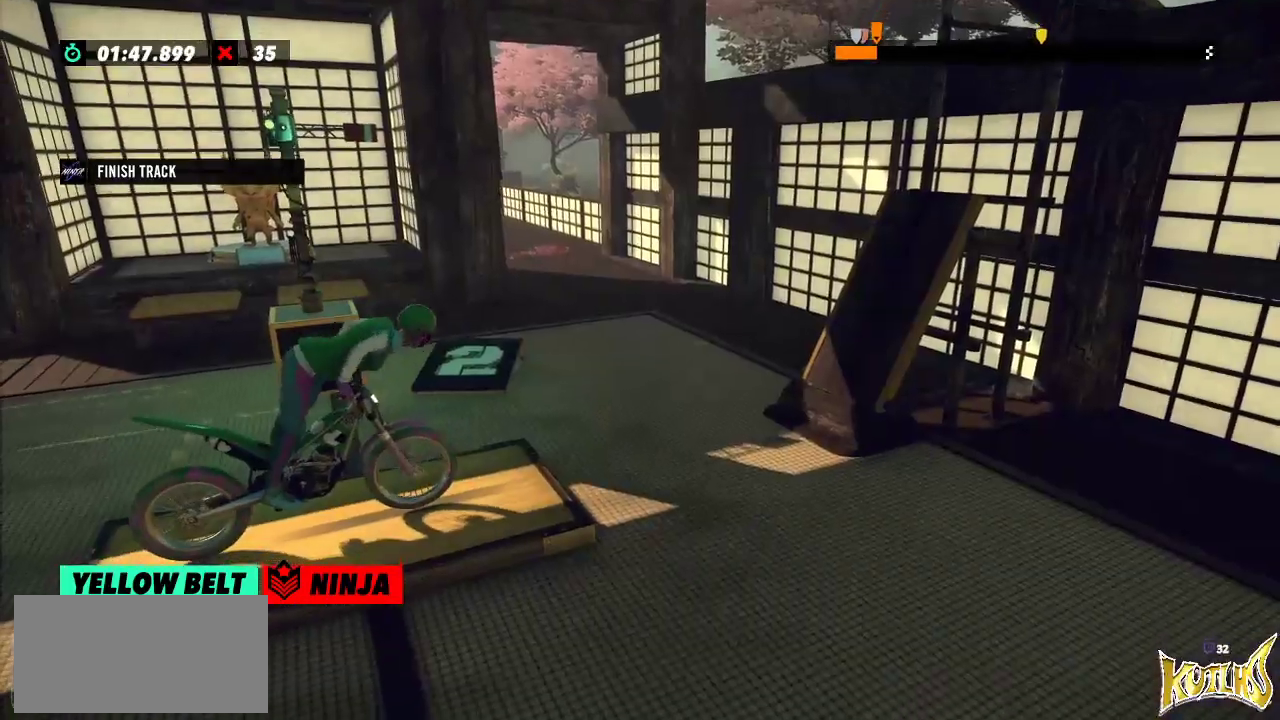
{"buttons": [], "left_stick": "center", "events": [[67, "R2", "down"], [484, "R2", "up"]]}
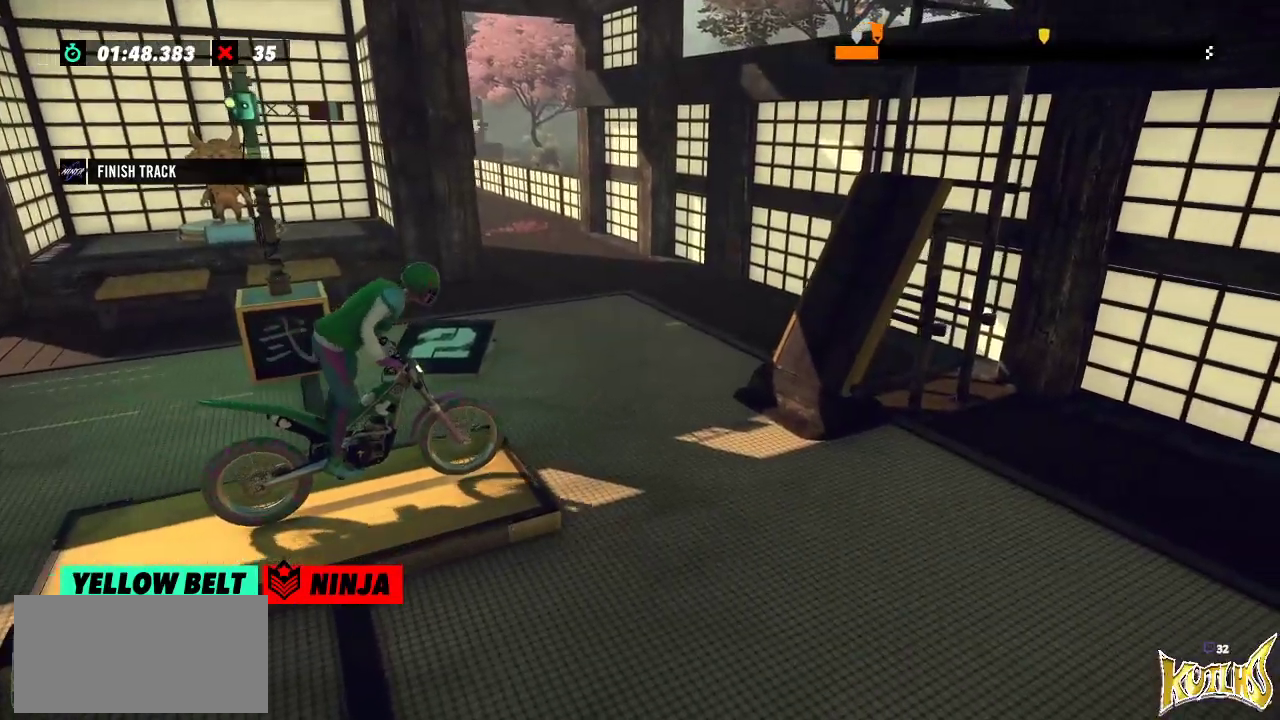
{"buttons": [], "left_stick": "left", "events": [[334, "left_stick", "left"]]}
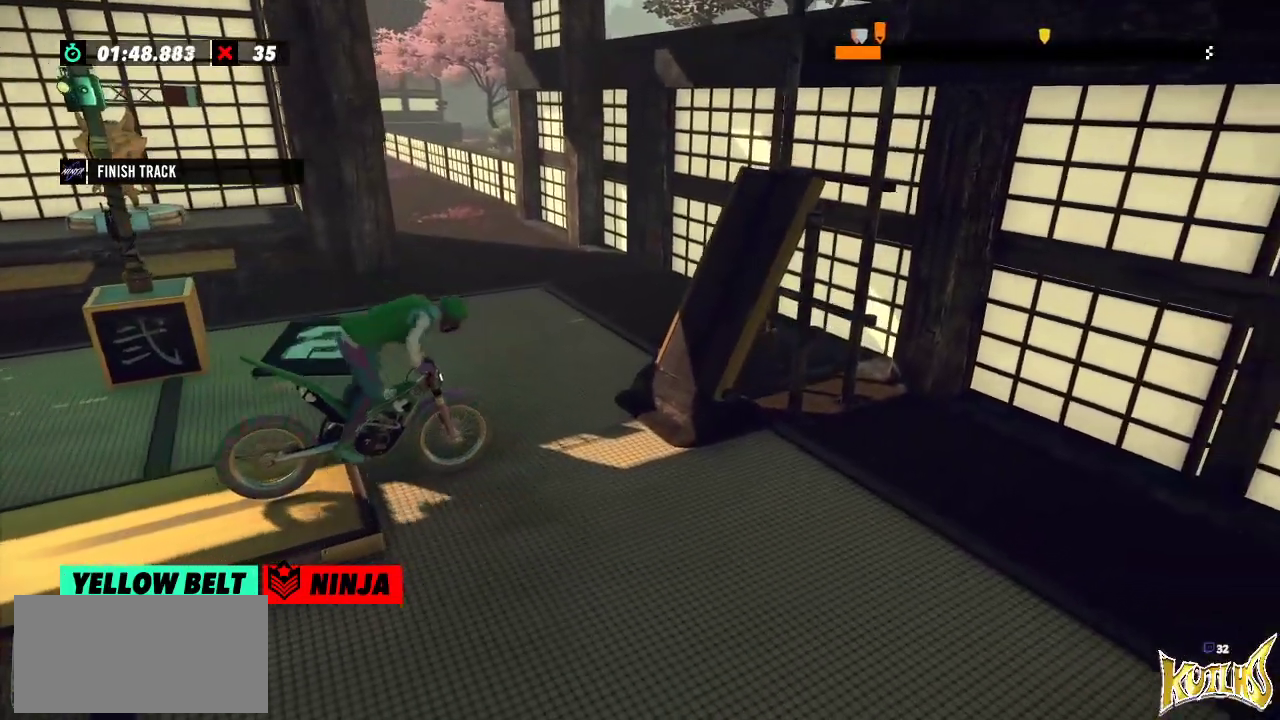
{"buttons": ["L2"], "left_stick": "left", "events": [[50, "left_stick", "center"], [183, "left_stick", "left"], [283, "L2", "down"]]}
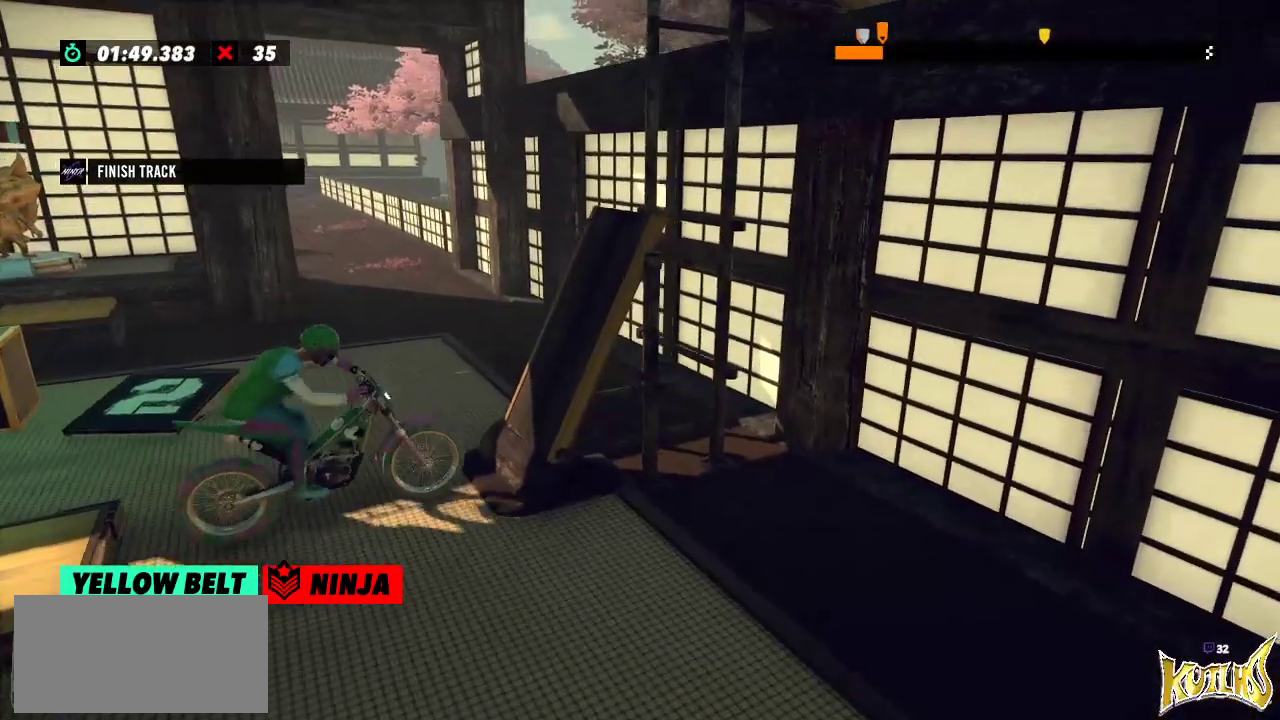
{"buttons": [], "left_stick": "center", "events": [[100, "left_stick", "center"], [134, "L2", "up"]]}
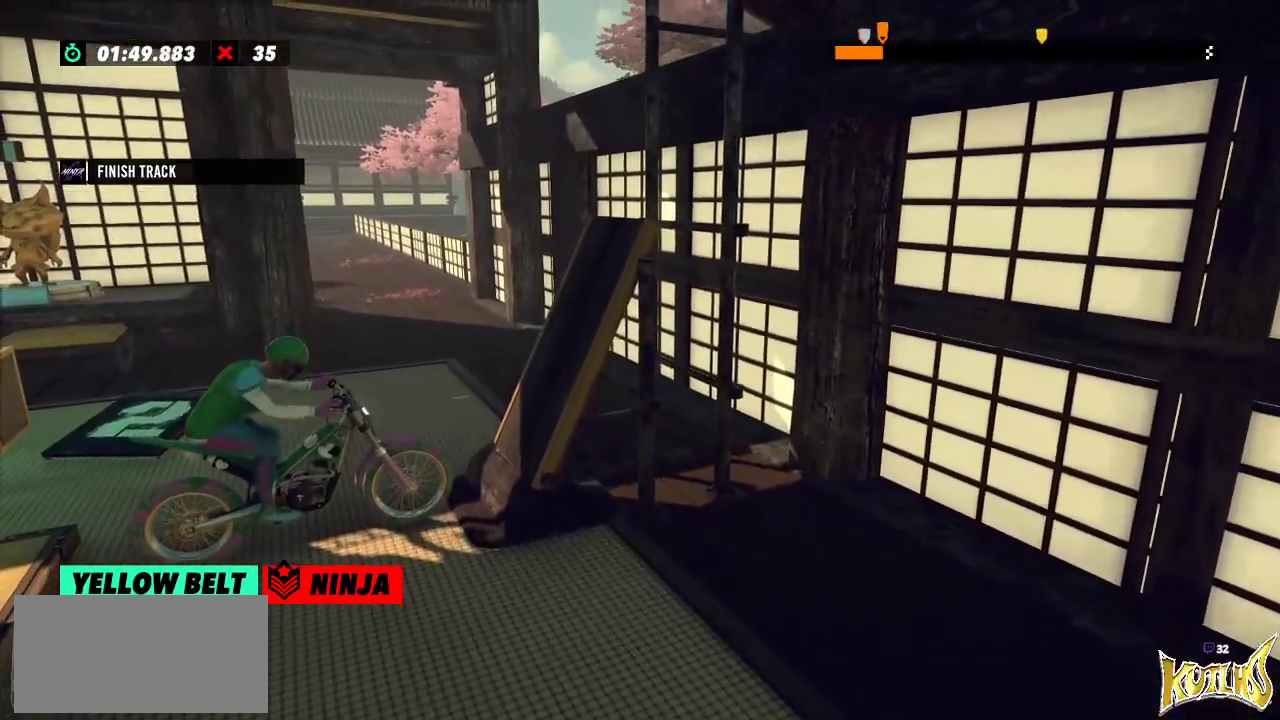
{"buttons": ["R2"], "left_stick": "center", "events": [[50, "R2", "down"], [50, "left_stick", "left"], [317, "left_stick", "right"], [484, "left_stick", "center"]]}
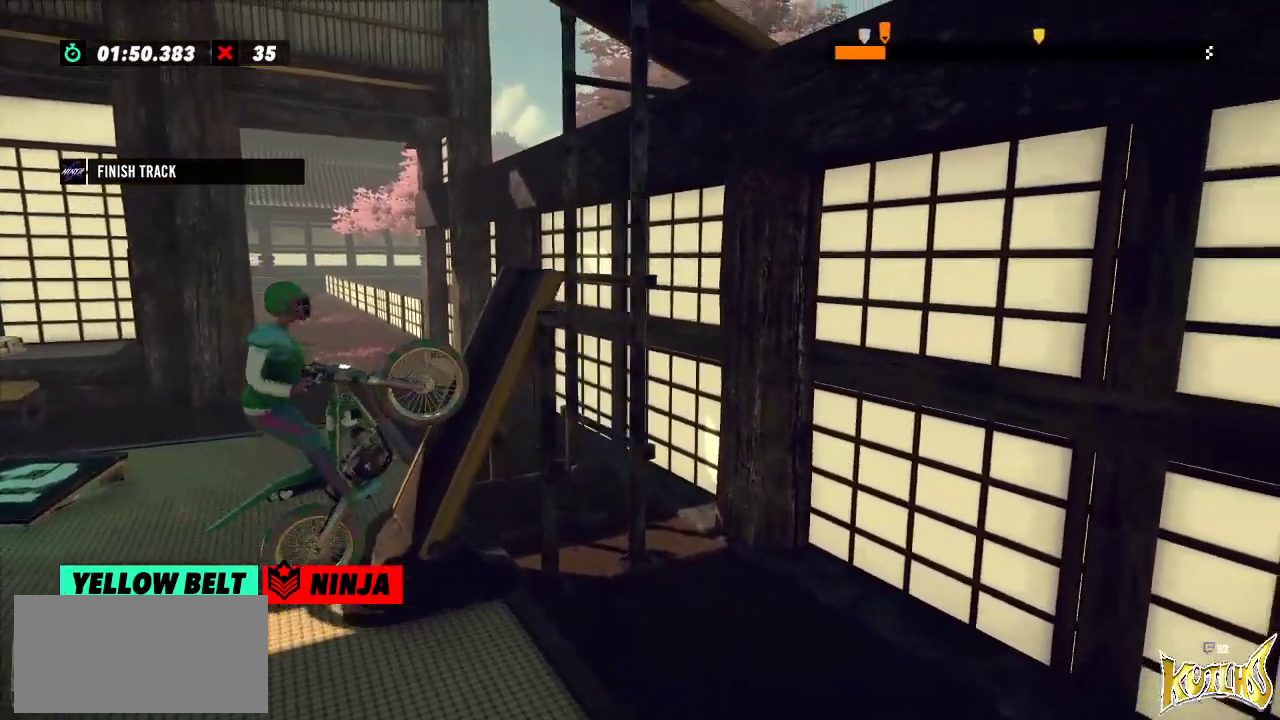
{"buttons": ["R2"], "left_stick": "right", "events": [[250, "left_stick", "right"]]}
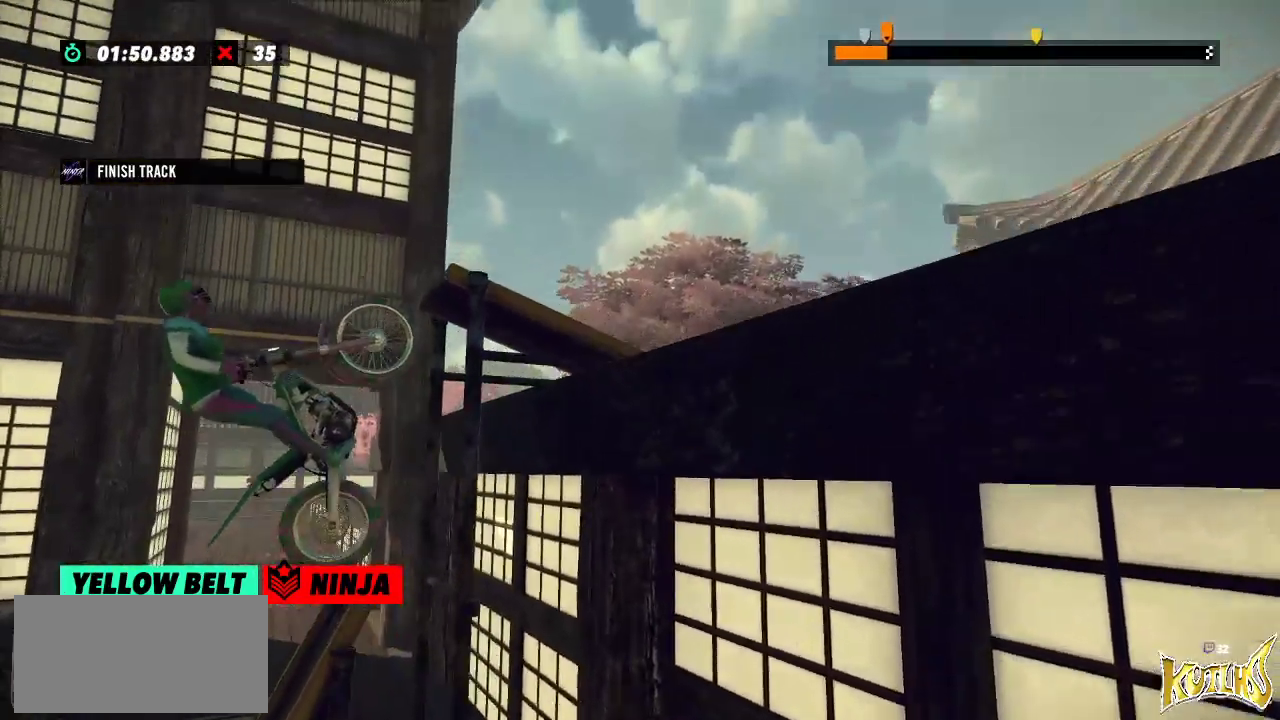
{"buttons": ["R2"], "left_stick": "right", "events": []}
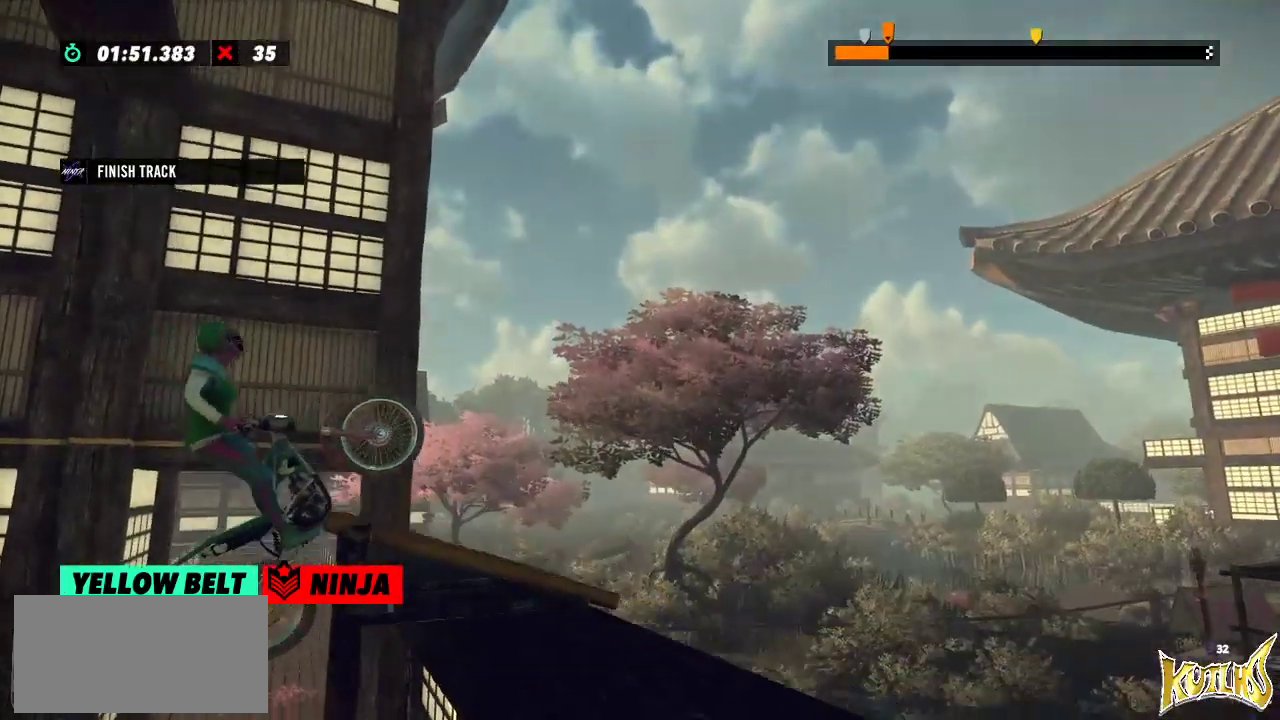
{"buttons": ["R2"], "left_stick": "right", "events": []}
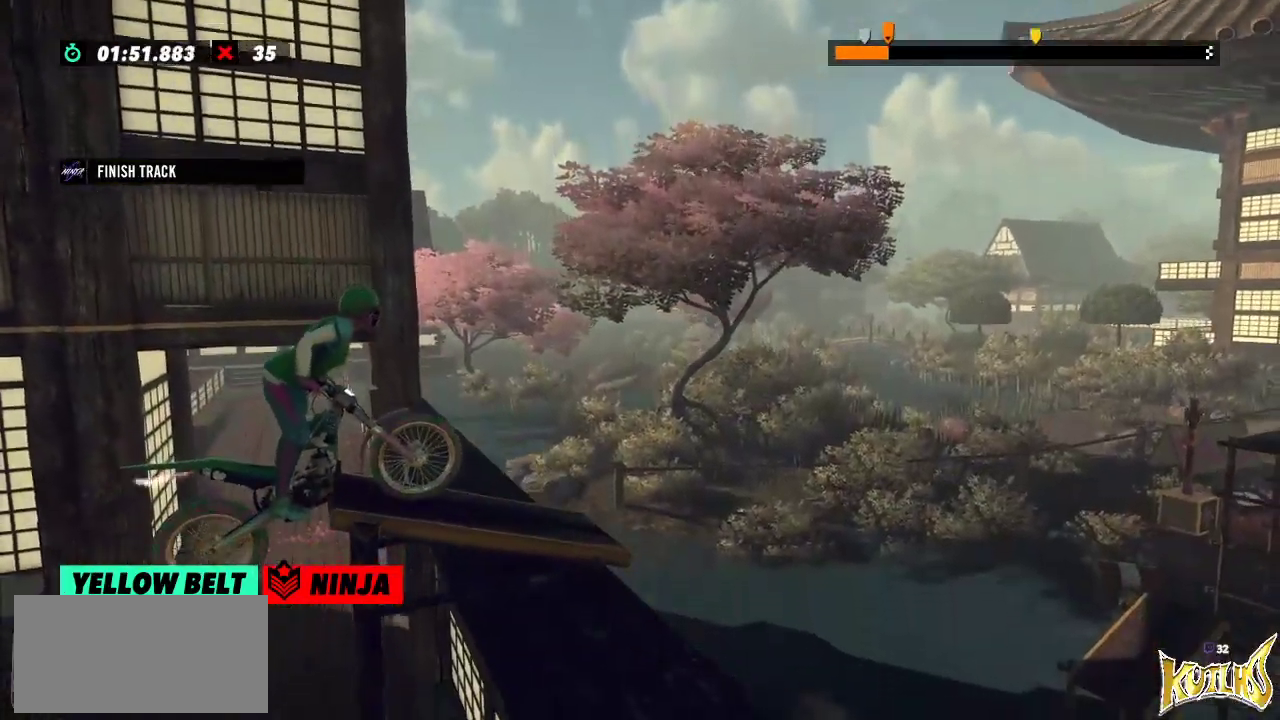
{"buttons": ["R2"], "left_stick": "right", "events": []}
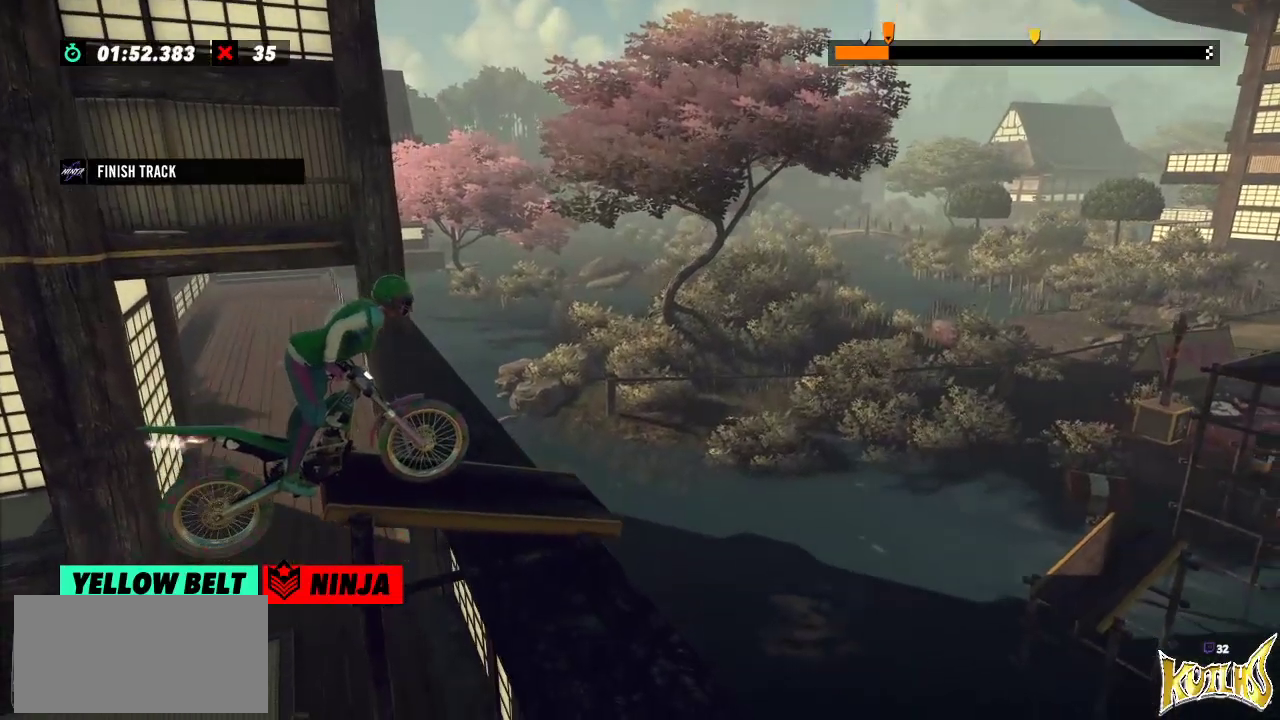
{"buttons": ["R2"], "left_stick": "left", "events": [[434, "left_stick", "left"]]}
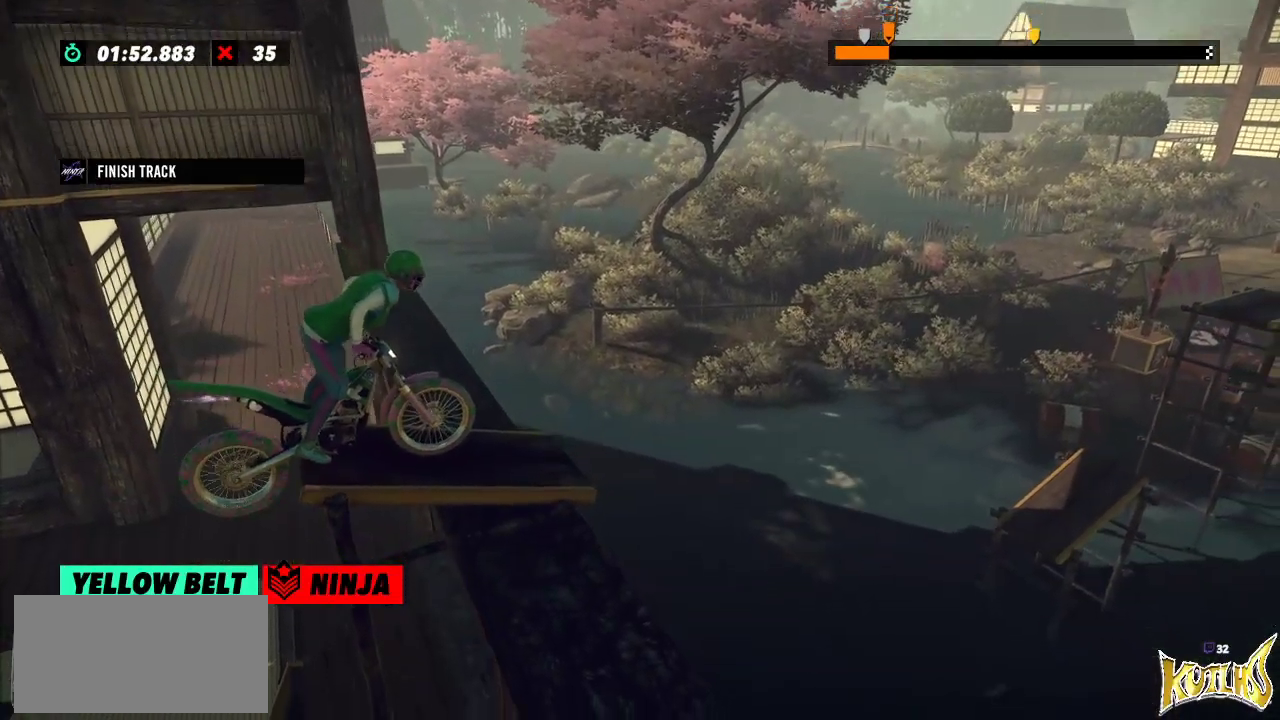
{"buttons": ["R2"], "left_stick": "center", "events": [[83, "left_stick", "center"], [183, "R2", "up"], [317, "R2", "down"]]}
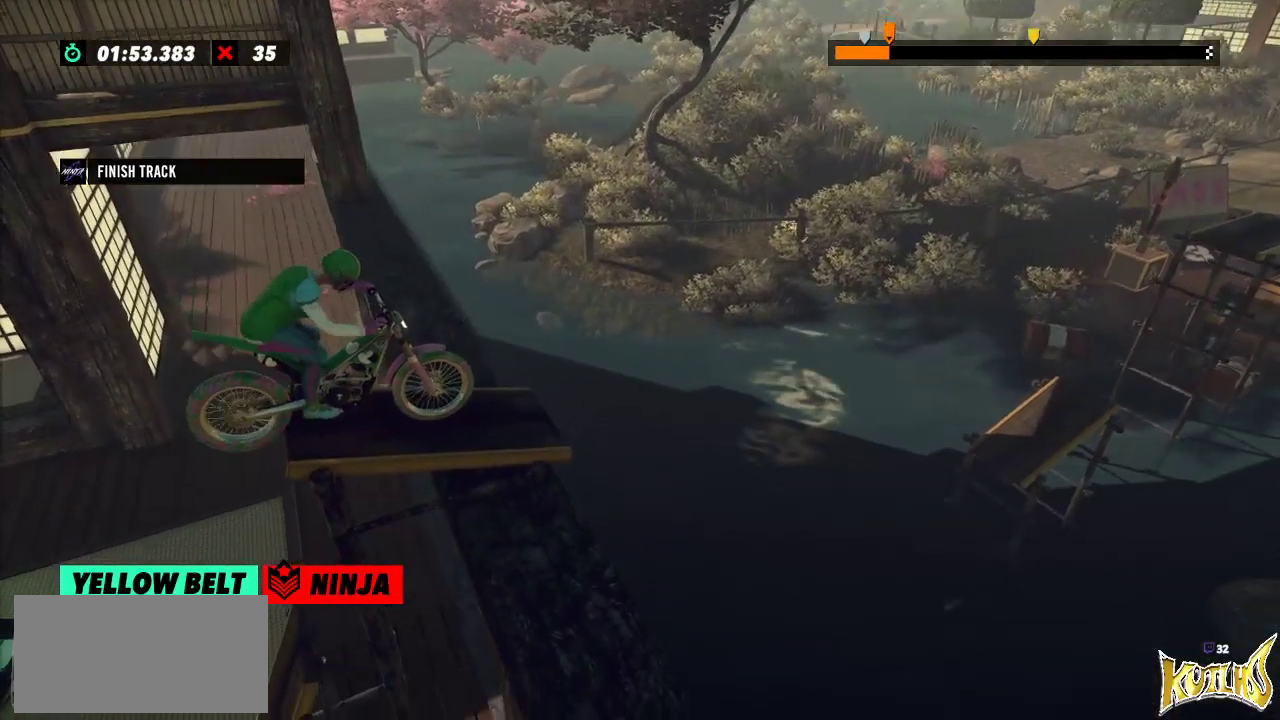
{"buttons": ["R2"], "left_stick": "left", "events": [[334, "R2", "up"], [351, "left_stick", "left"], [434, "R2", "down"]]}
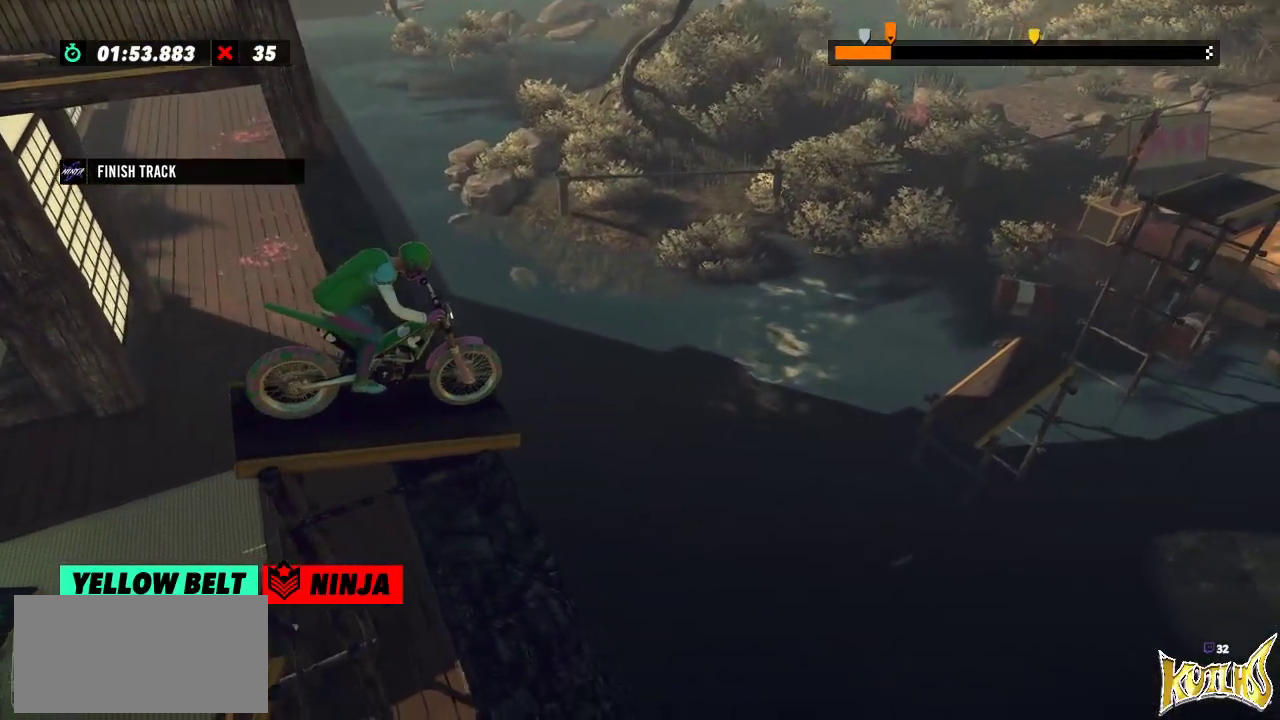
{"buttons": [], "left_stick": "center", "events": [[133, "left_stick", "right"], [283, "left_stick", "left"], [450, "R2", "up"], [450, "left_stick", "center"]]}
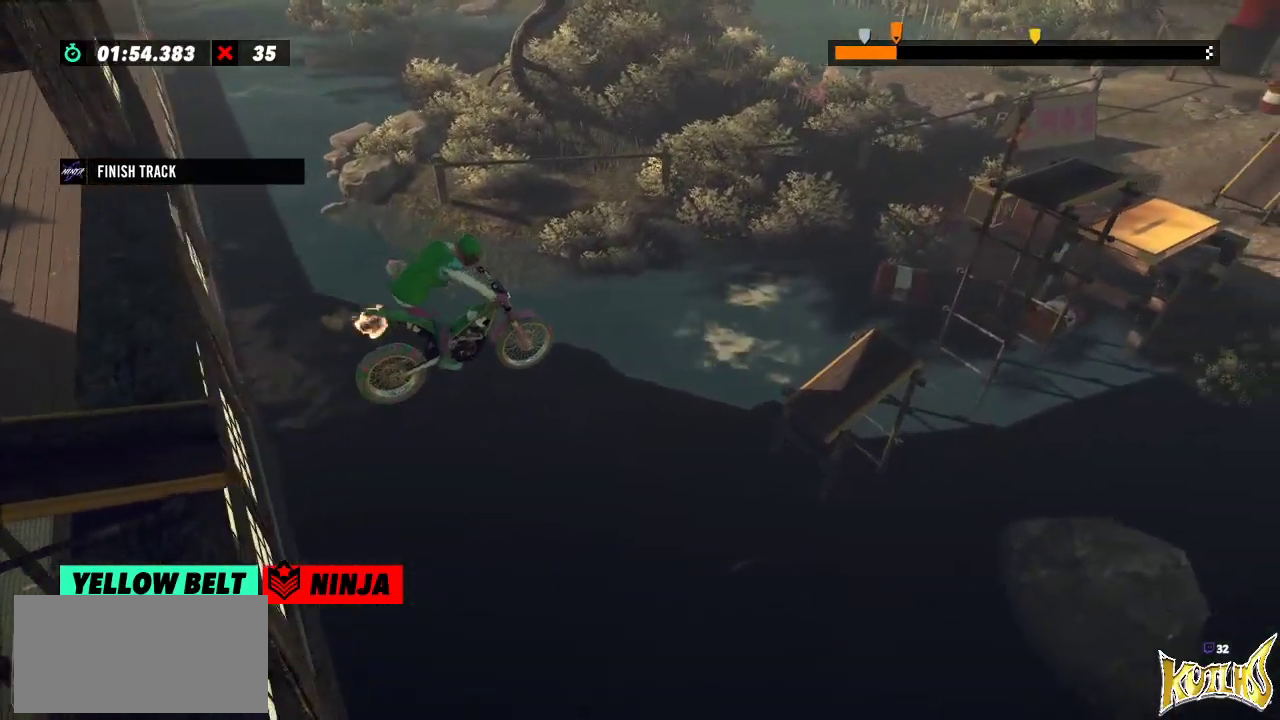
{"buttons": [], "left_stick": "left", "events": [[134, "left_stick", "left"], [284, "left_stick", "center"], [367, "left_stick", "left"]]}
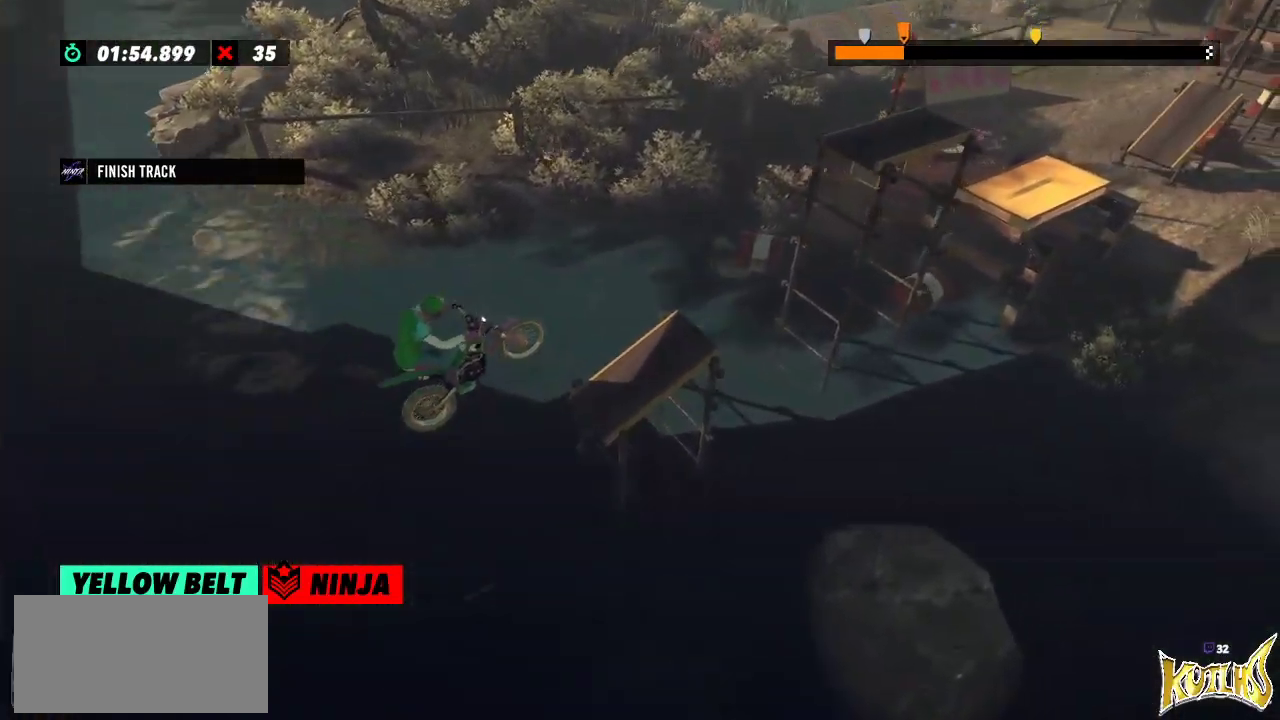
{"buttons": [], "left_stick": "center", "events": [[83, "left_stick", "center"]]}
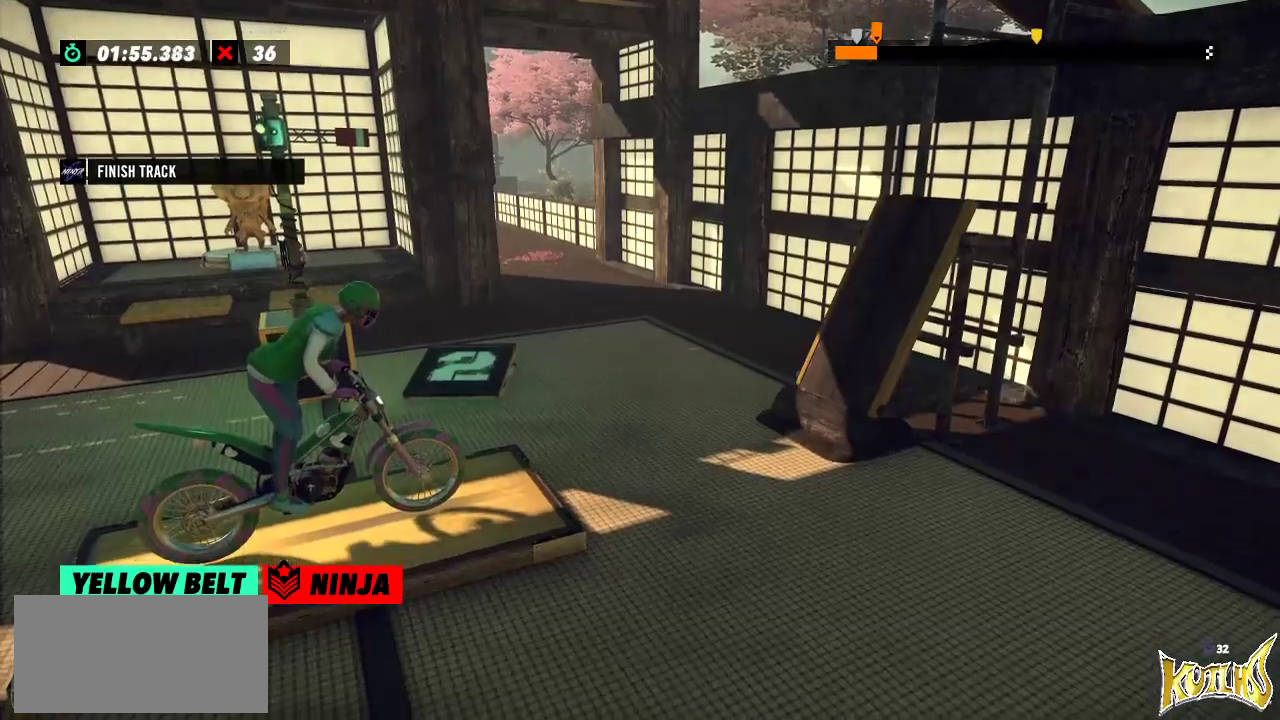
{"buttons": ["R2"], "left_stick": "center", "events": [[34, "R2", "down"]]}
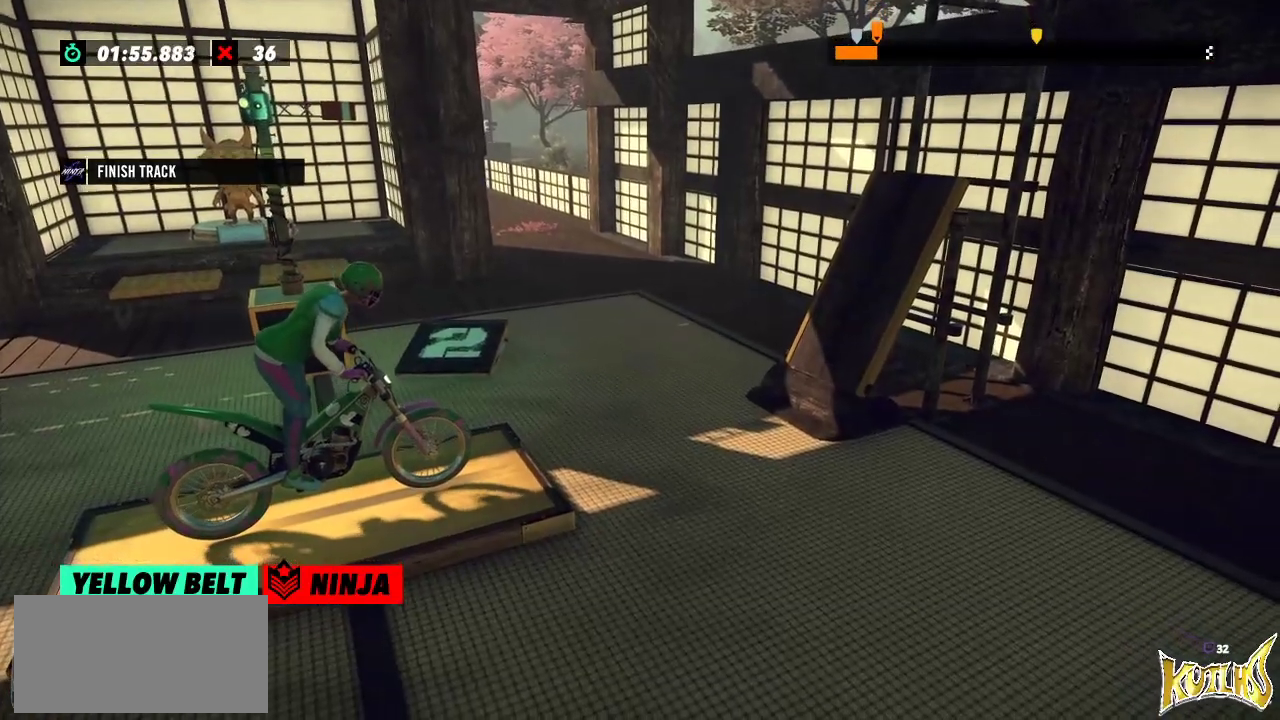
{"buttons": [], "left_stick": "center", "events": [[383, "R2", "up"]]}
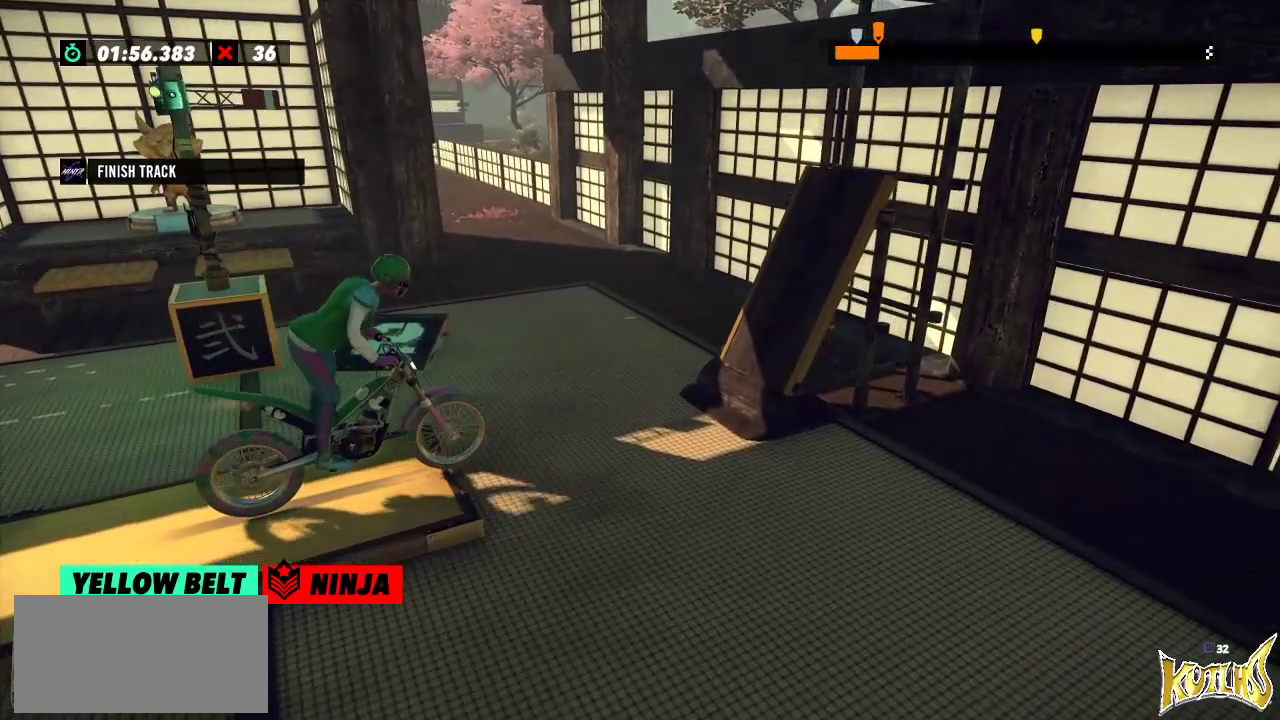
{"buttons": [], "left_stick": "left", "events": [[250, "left_stick", "left"]]}
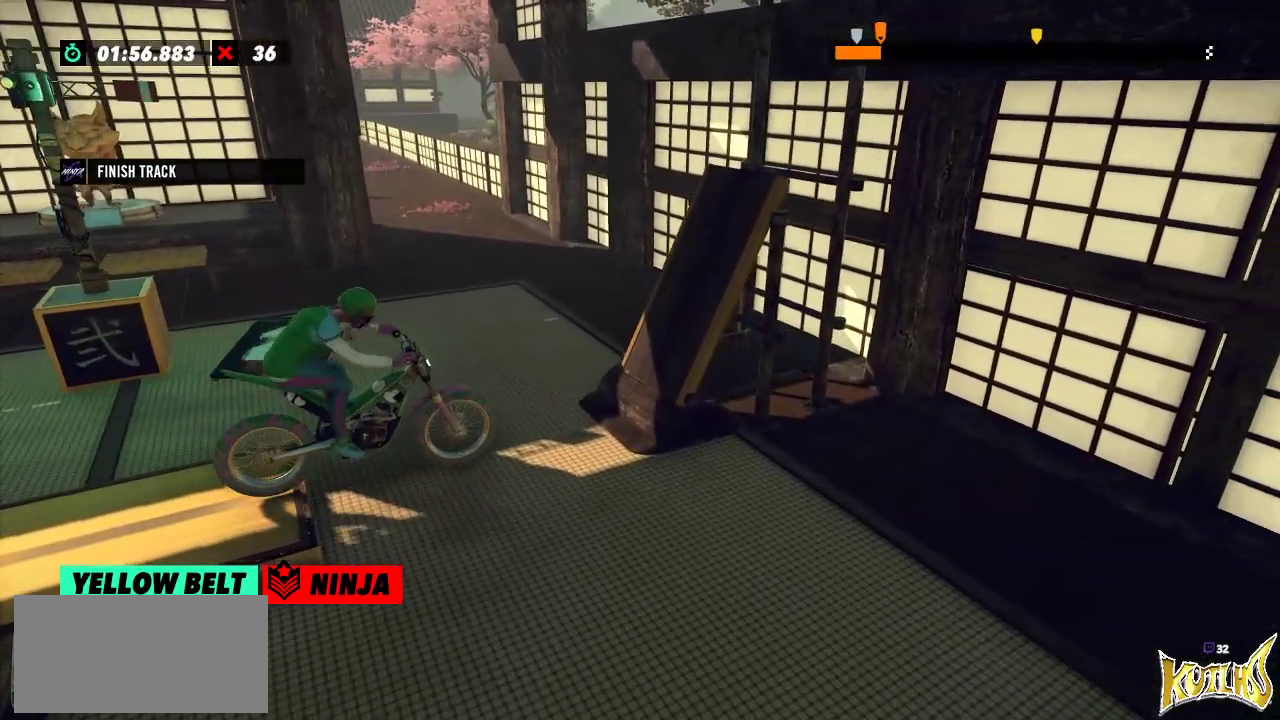
{"buttons": ["L2"], "left_stick": "center", "events": [[16, "left_stick", "center"], [484, "L2", "down"]]}
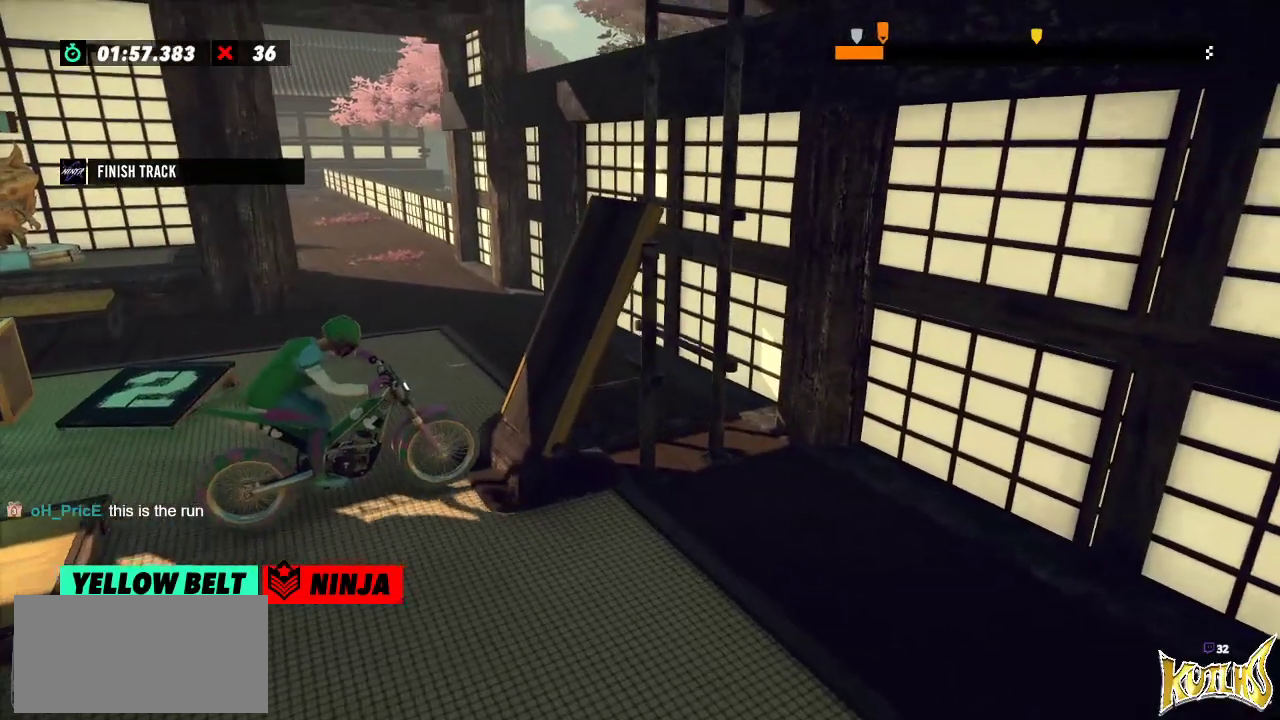
{"buttons": [], "left_stick": "center", "events": [[150, "L2", "up"], [351, "L2", "down"], [451, "L2", "up"]]}
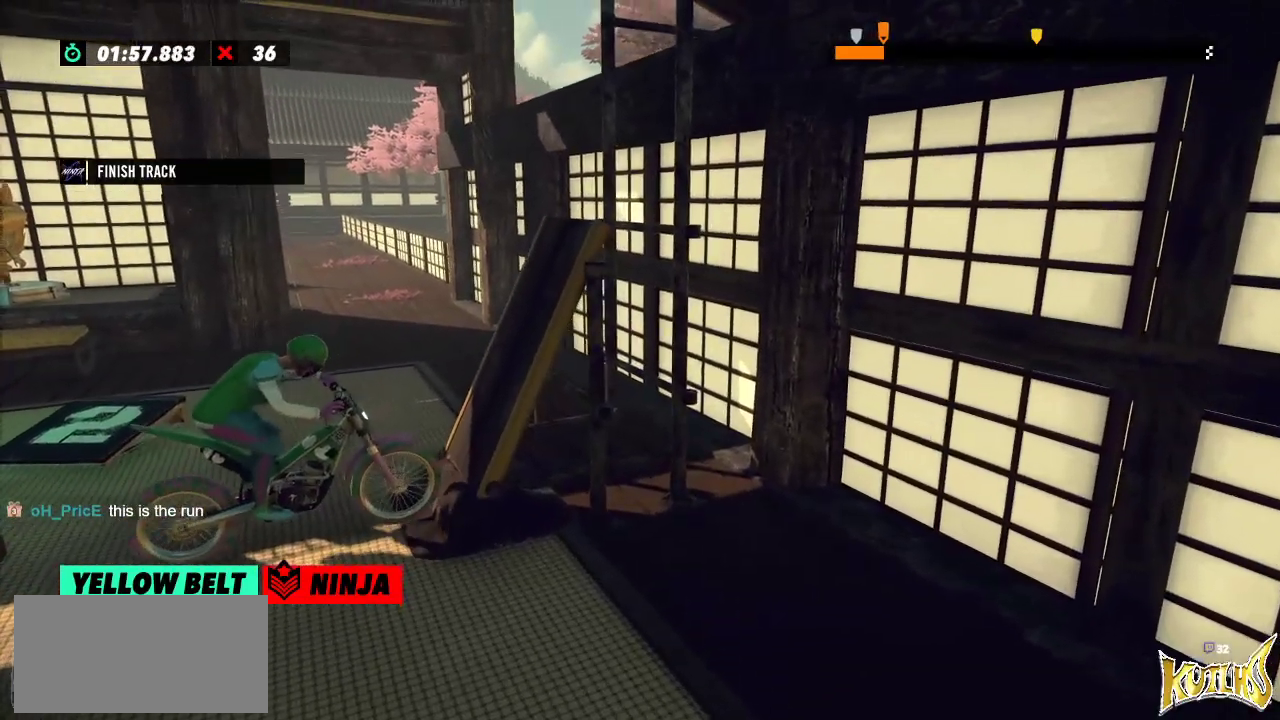
{"buttons": [], "left_stick": "center", "events": []}
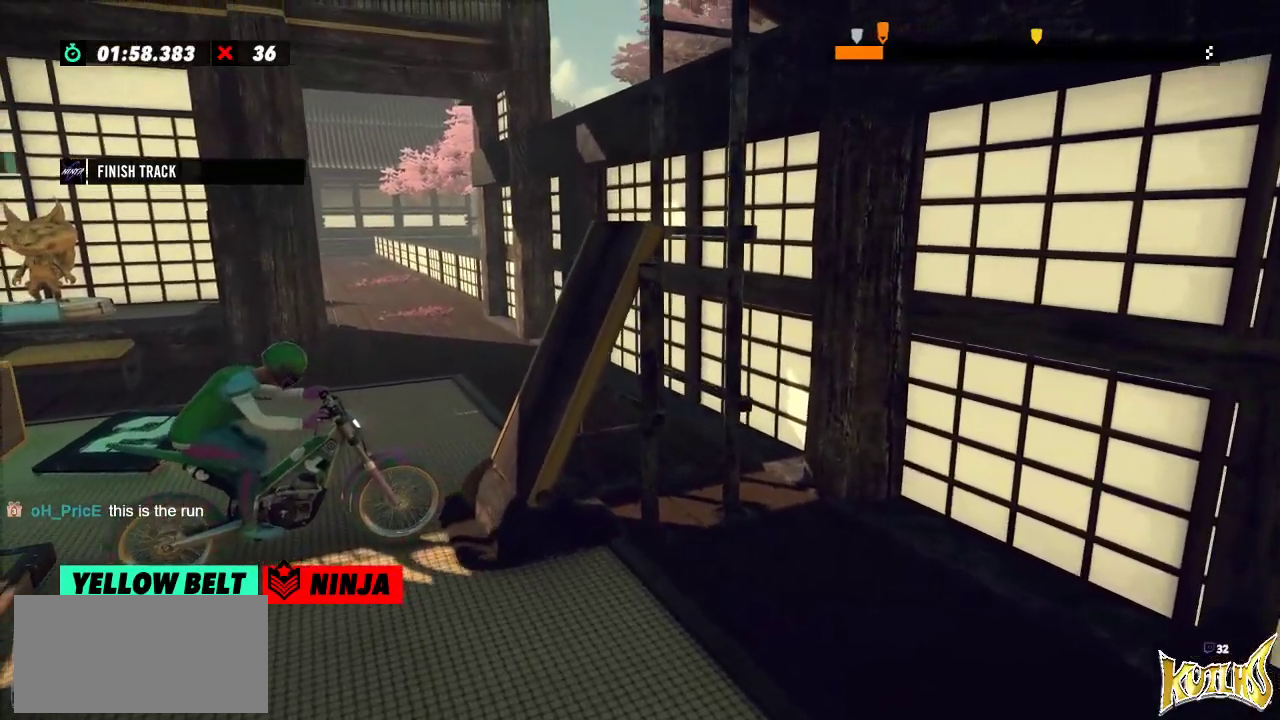
{"buttons": ["R2"], "left_stick": "center", "events": [[17, "R2", "down"], [34, "left_stick", "left"], [301, "left_stick", "right"], [484, "left_stick", "center"]]}
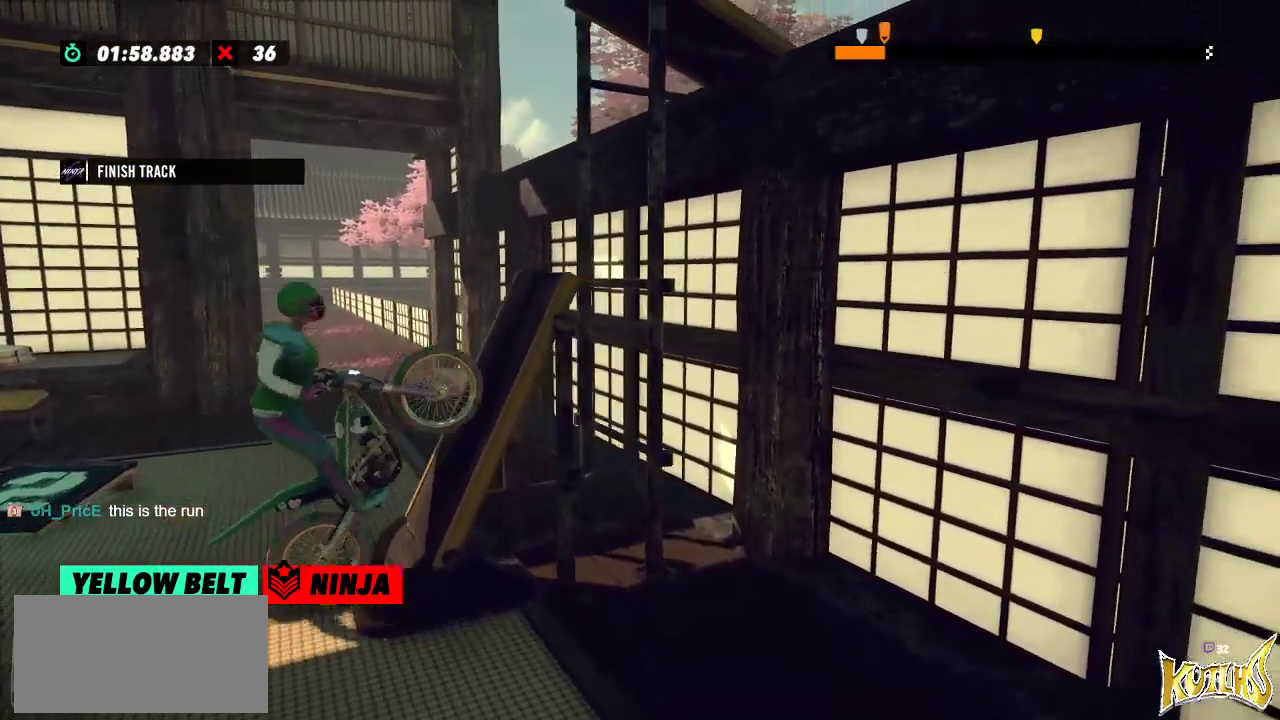
{"buttons": ["R2"], "left_stick": "right", "events": [[267, "left_stick", "right"]]}
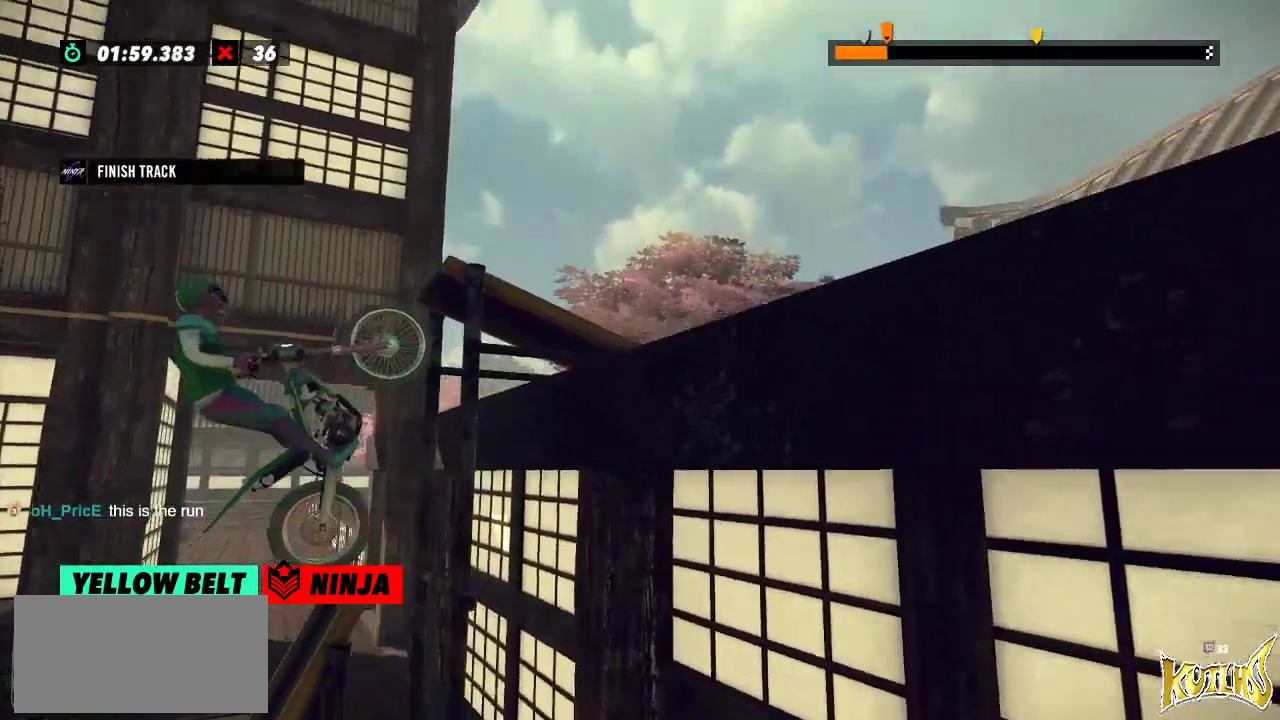
{"buttons": ["R2"], "left_stick": "right", "events": []}
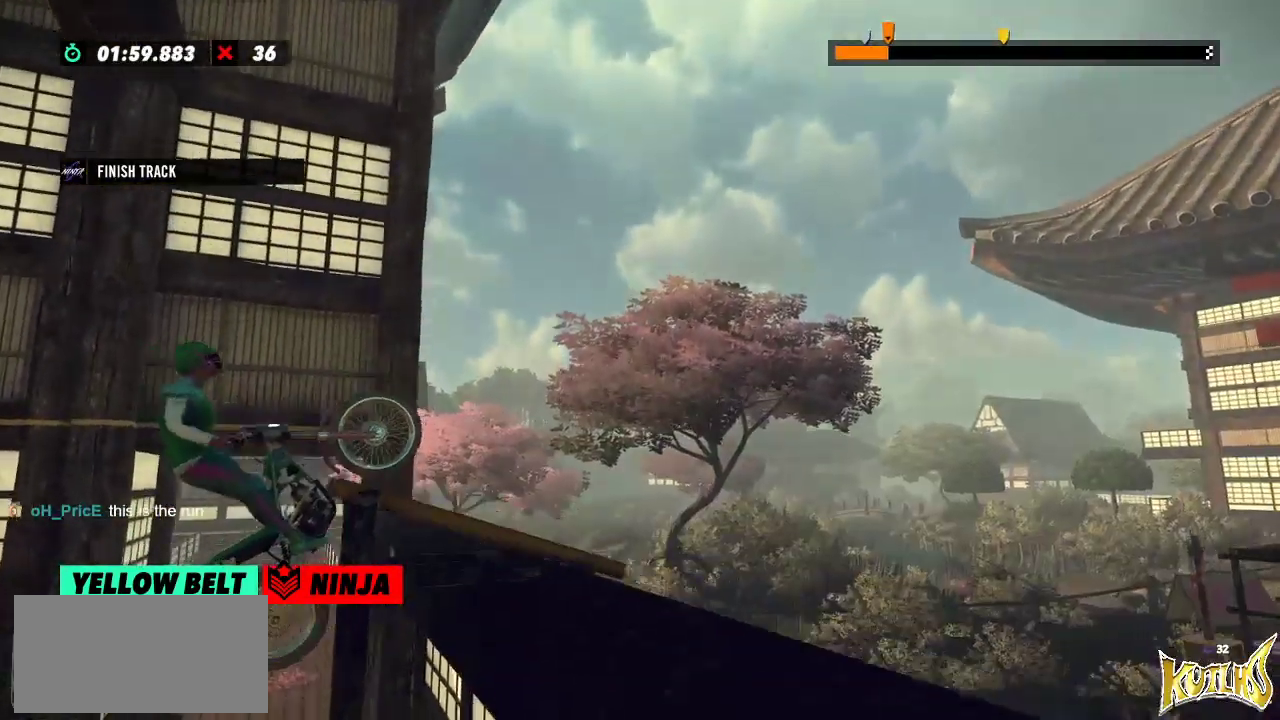
{"buttons": ["R2"], "left_stick": "center", "events": [[83, "R2", "up"], [83, "left_stick", "center"], [233, "R2", "down"]]}
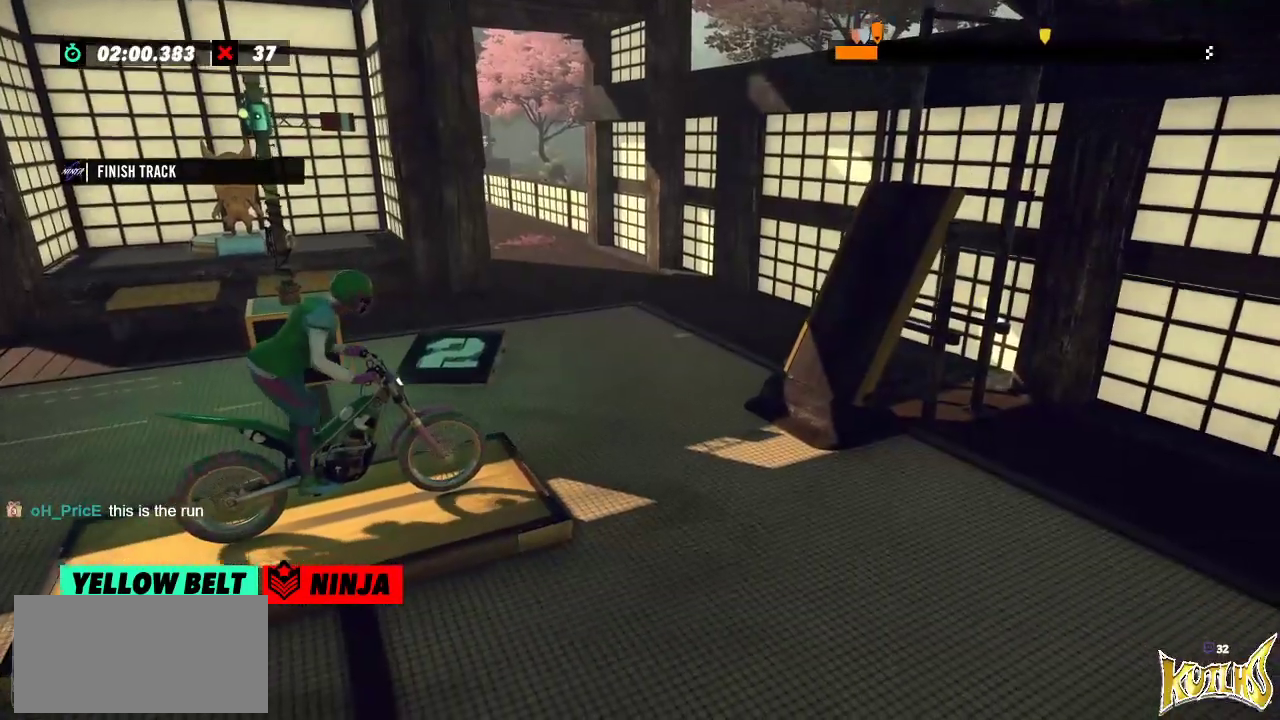
{"buttons": [], "left_stick": "left", "events": [[234, "R2", "up"], [401, "left_stick", "left"]]}
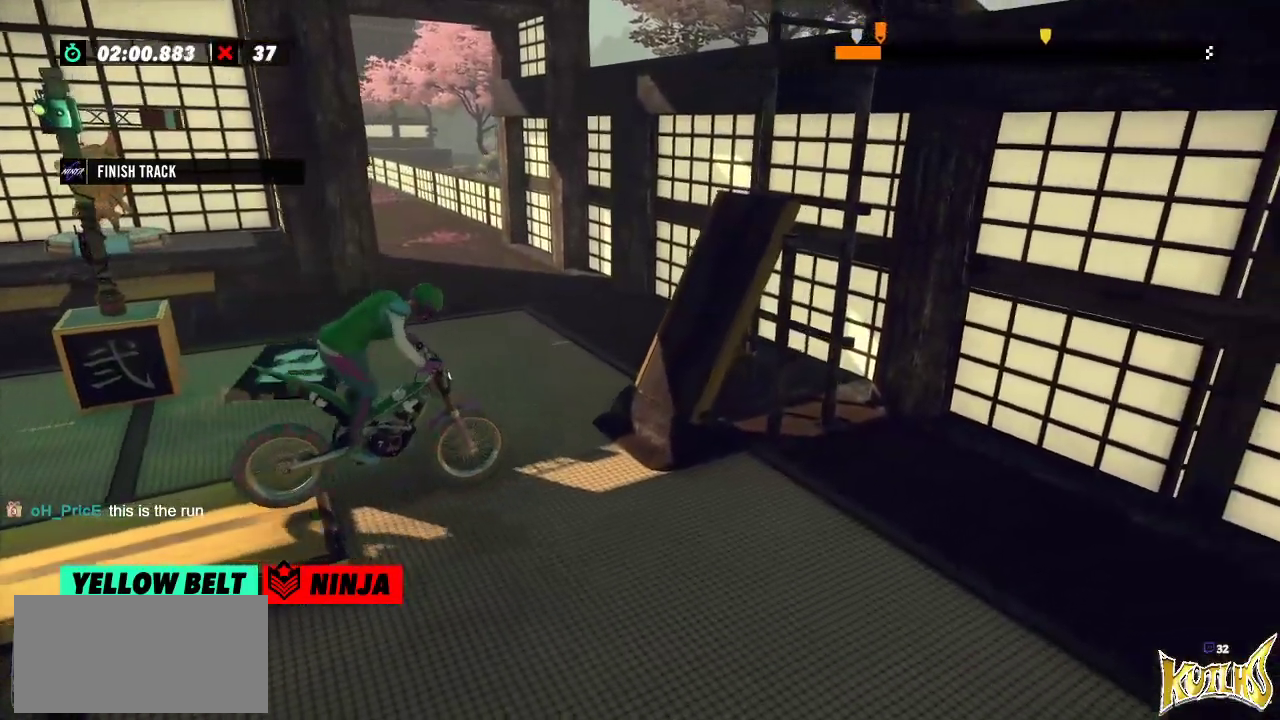
{"buttons": [], "left_stick": "left", "events": [[16, "L2", "down"], [417, "L2", "up"]]}